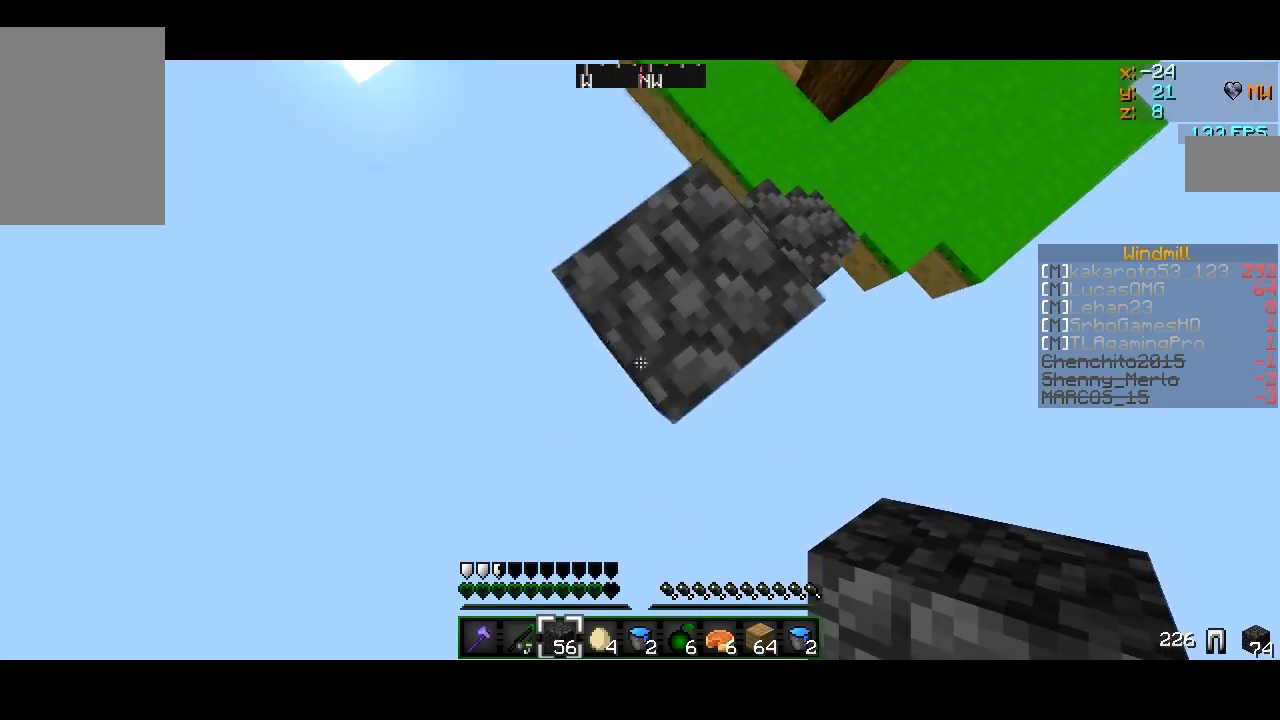
Gameplay with keyboard and mouse; each line is a JSON object with the keys and mouse buttons held at the frame after it. "events" lists presses ("down") and releases ("up") of "a", "d", "s", "w", "mouse_left" and "mouse_right" between this image and that frame as [ms after this image, input, new state], when the widget could be followed in between. "mouse_left", "mouse_right" = the "left", "right" buttons of the "mouse" list. No other keys are recorded. Fast repeated clicks can show as one long hold. Mouse movement is not recorded.
{"keys": ["s"], "mouse": [], "events": [[84, "mouse_right", "down"], [134, "s", "up"], [200, "mouse_right", "up"], [234, "mouse_right", "down"], [250, "a", "up"], [351, "mouse_right", "up"], [401, "s", "down"], [434, "mouse_right", "down"], [501, "mouse_right", "up"]]}
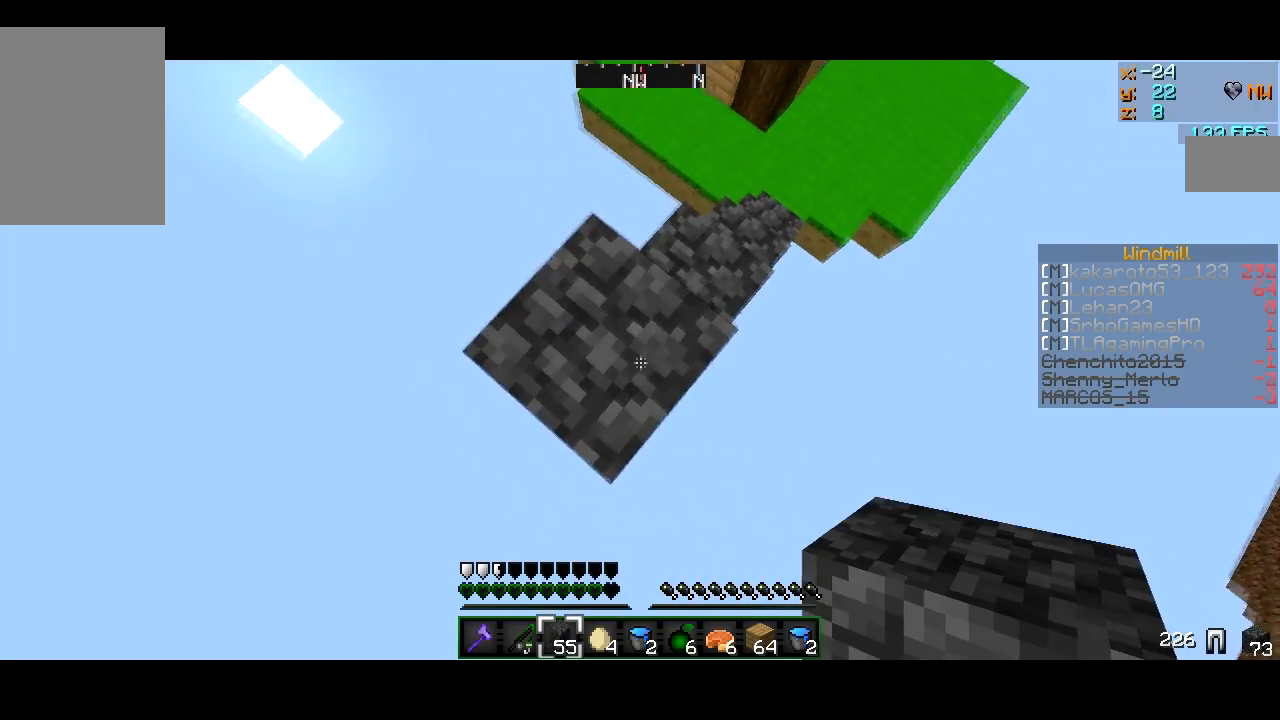
{"keys": ["a", "s"], "mouse": [], "events": [[83, "d", "down"], [283, "d", "up"], [333, "a", "down"], [333, "mouse_right", "down"], [450, "mouse_right", "up"]]}
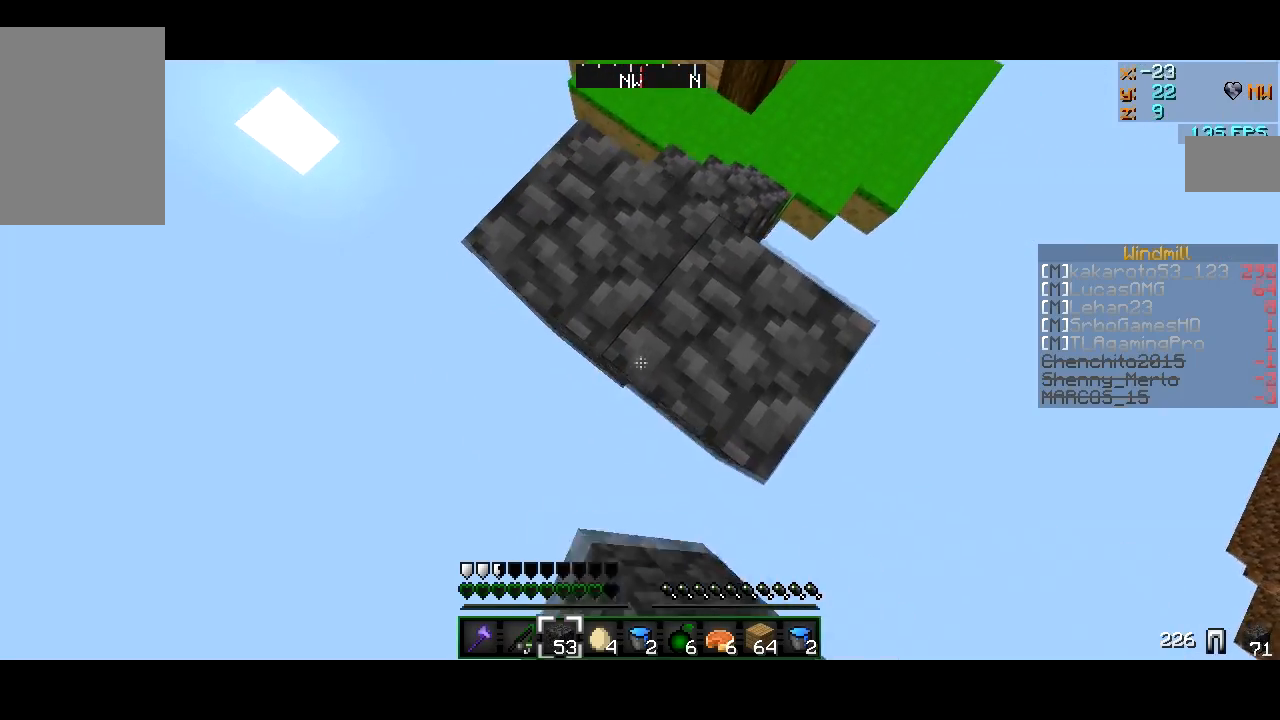
{"keys": ["d", "s"], "mouse": [], "events": [[150, "a", "up"], [200, "mouse_right", "down"], [250, "s", "up"], [300, "mouse_right", "up"], [334, "d", "down"], [384, "mouse_right", "down"], [434, "s", "down"], [501, "mouse_right", "up"]]}
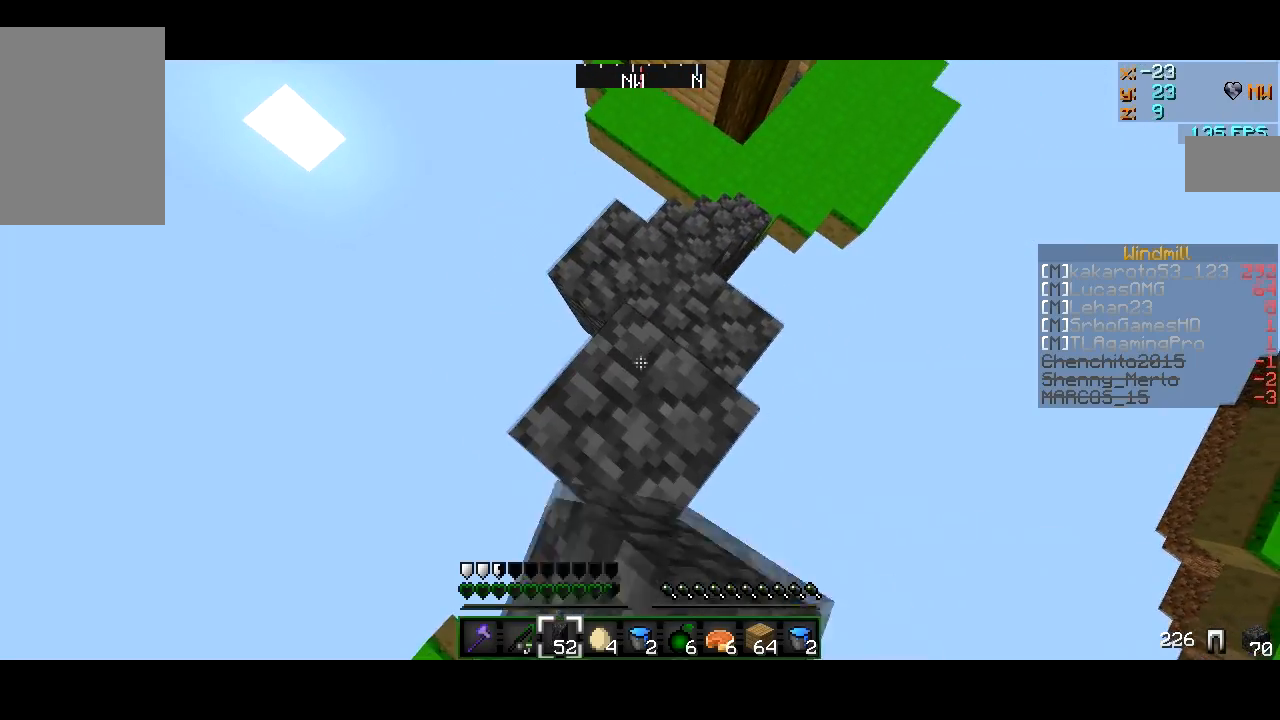
{"keys": ["a", "s"], "mouse": [], "events": [[484, "a", "down"], [484, "d", "up"]]}
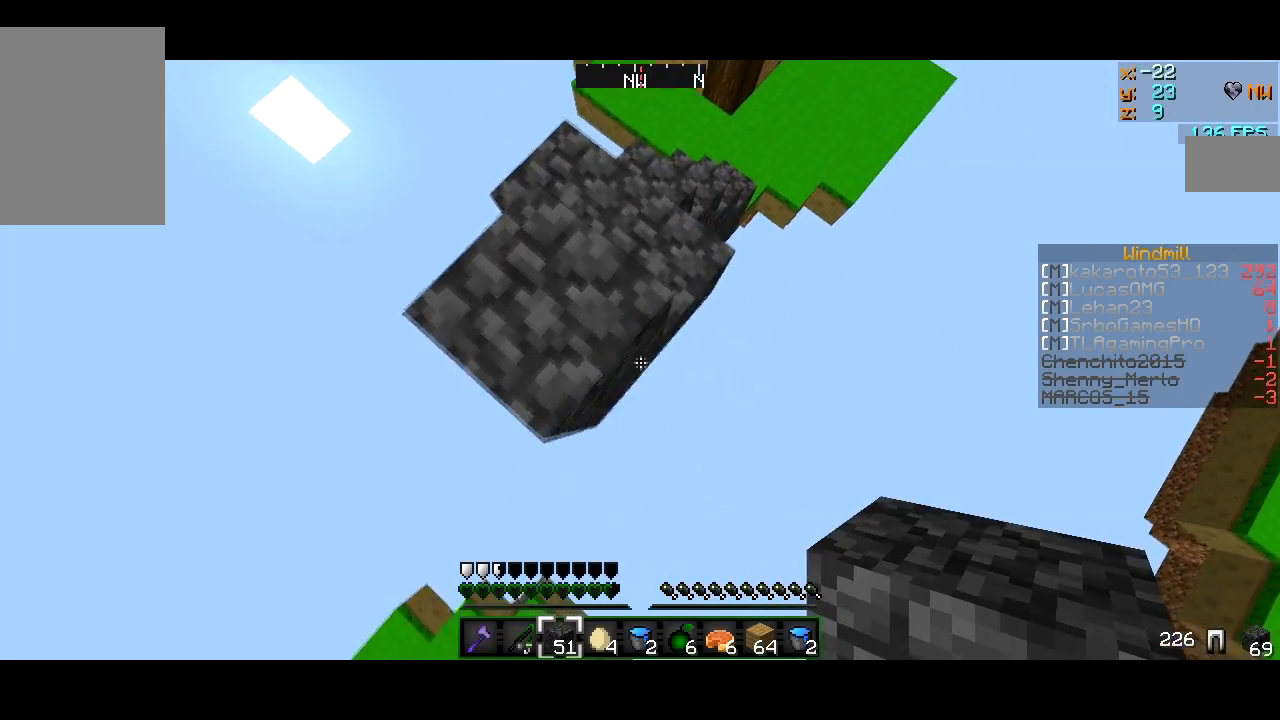
{"keys": [], "mouse": ["right"], "events": [[84, "mouse_right", "down"], [200, "mouse_right", "up"], [384, "mouse_right", "down"], [434, "a", "up"], [501, "s", "up"]]}
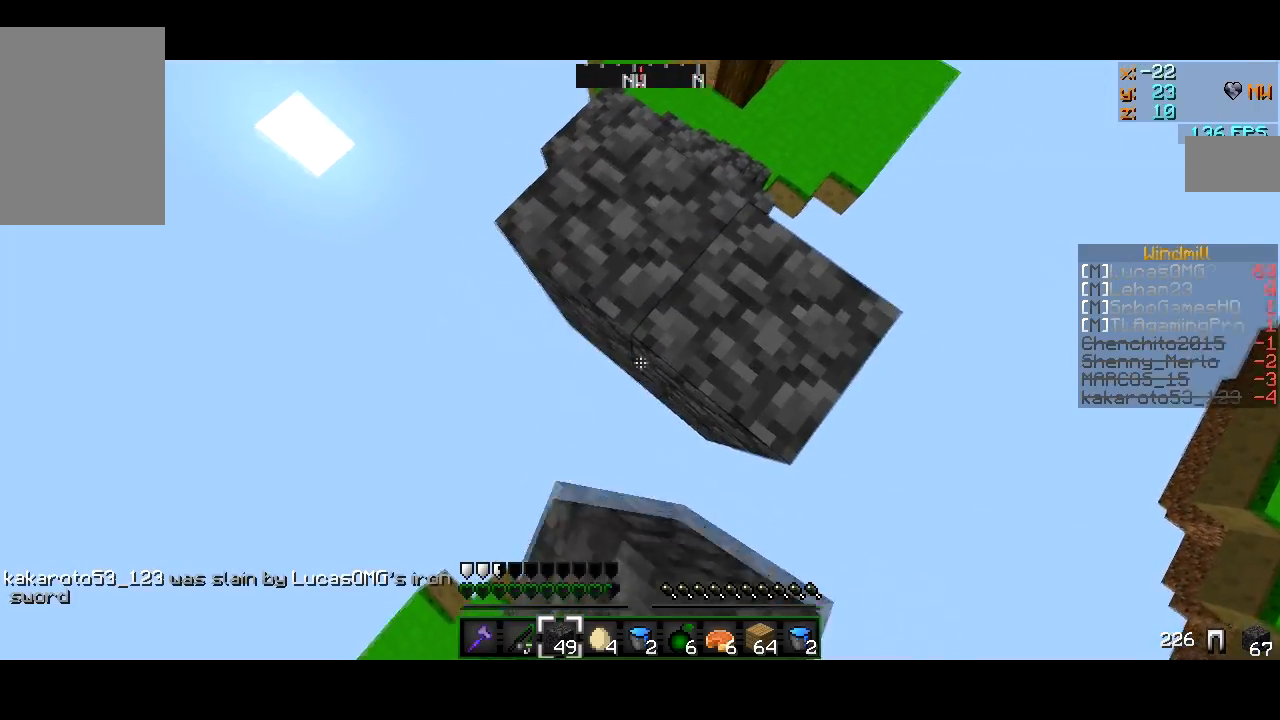
{"keys": ["s"], "mouse": ["right"], "events": [[50, "mouse_right", "up"], [83, "mouse_right", "down"], [233, "s", "down"], [250, "mouse_right", "up"], [283, "a", "down"], [333, "a", "up"], [433, "mouse_right", "down"]]}
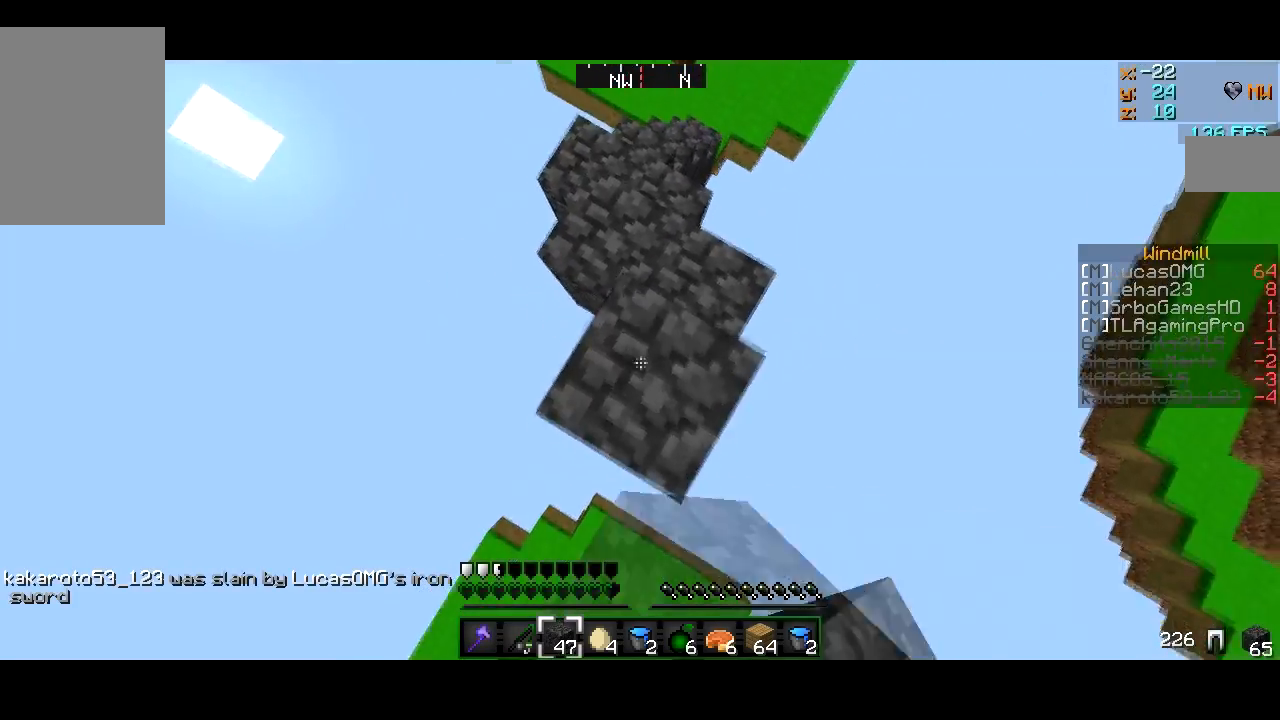
{"keys": [], "mouse": [], "events": [[34, "mouse_right", "up"], [34, "s", "up"], [84, "a", "down"], [434, "a", "up"]]}
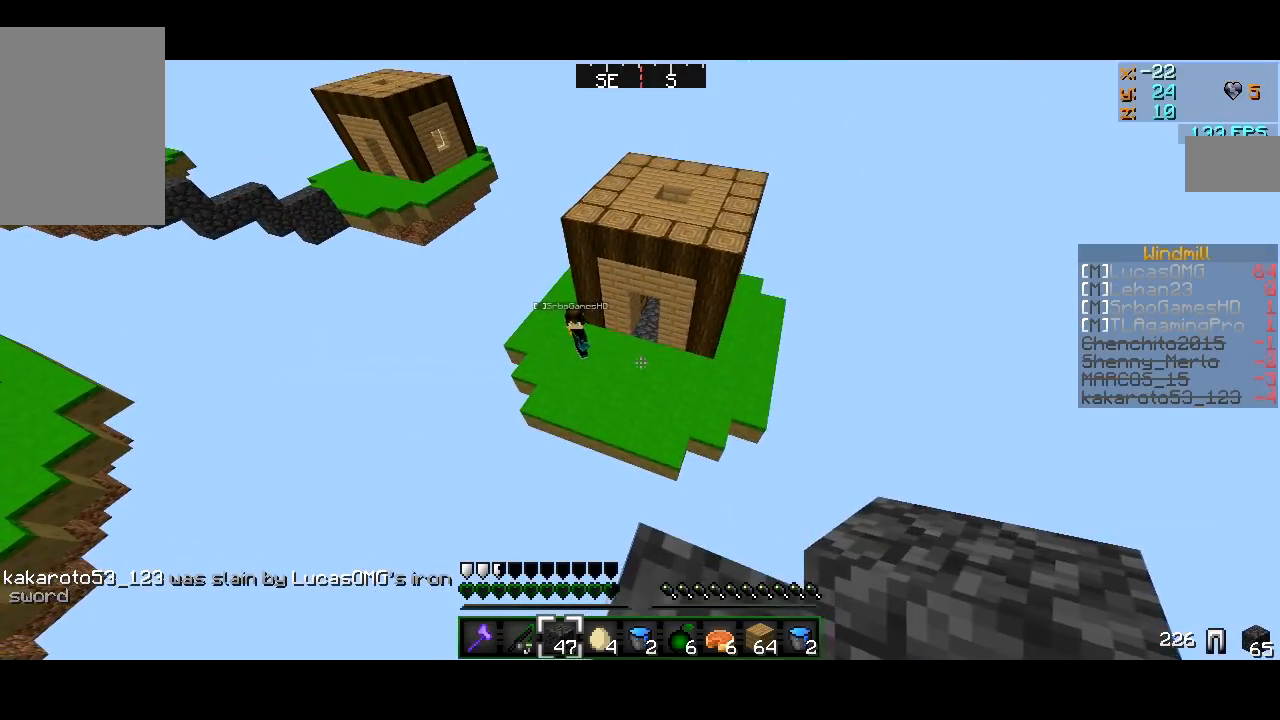
{"keys": ["a", "w"], "mouse": ["left"], "events": [[283, "w", "down"], [484, "a", "down"], [484, "mouse_left", "down"]]}
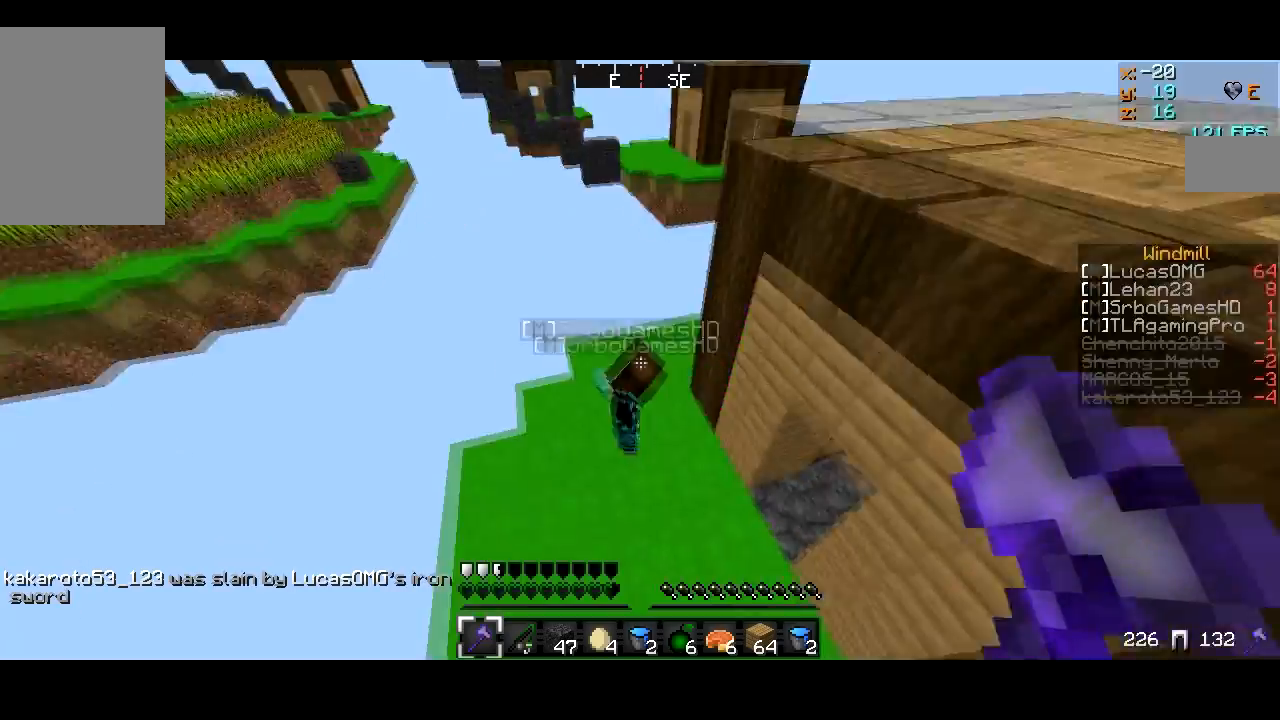
{"keys": ["a", "w"], "mouse": ["left"], "events": [[67, "mouse_left", "up"], [134, "mouse_left", "down"], [167, "w", "up"], [367, "mouse_left", "up"], [417, "a", "up"], [417, "w", "down"], [484, "a", "down"], [484, "mouse_left", "down"]]}
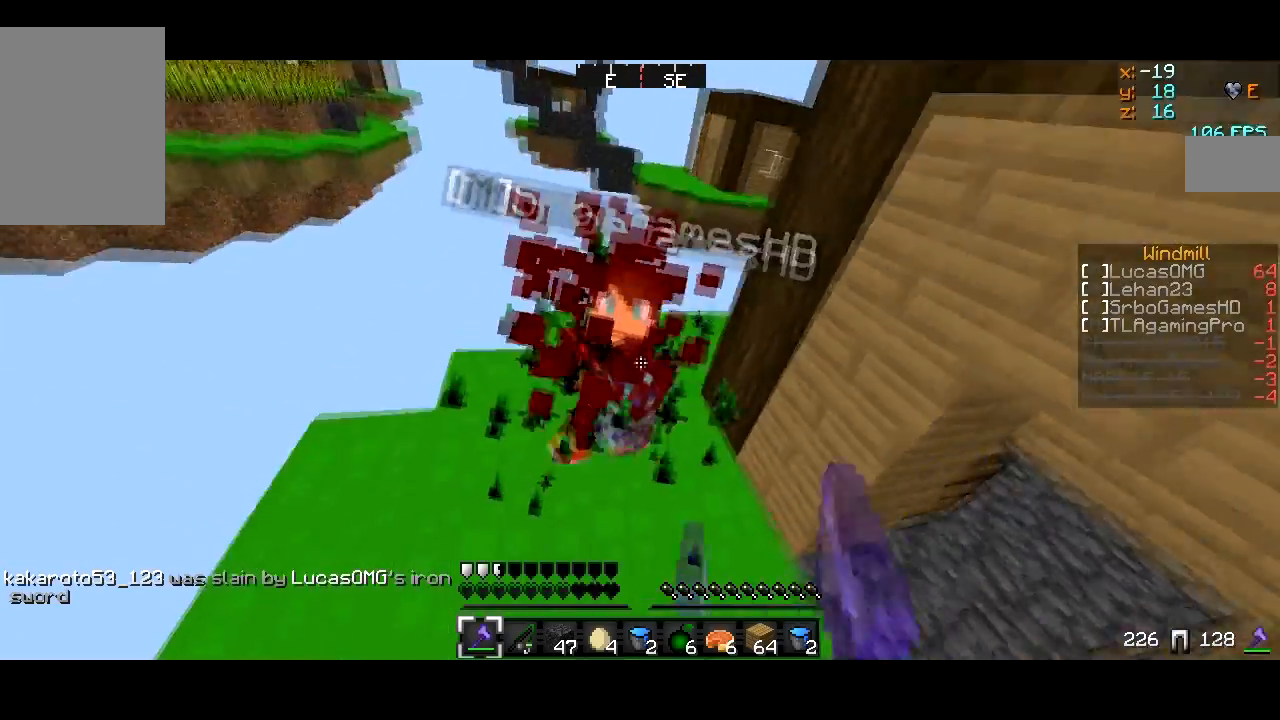
{"keys": ["a", "w"], "mouse": [], "events": [[33, "mouse_left", "up"], [133, "mouse_left", "down"], [167, "mouse_left", "up"], [233, "a", "up"], [233, "mouse_left", "down"], [317, "mouse_left", "up"], [367, "mouse_left", "down"], [433, "a", "down"], [484, "mouse_left", "up"]]}
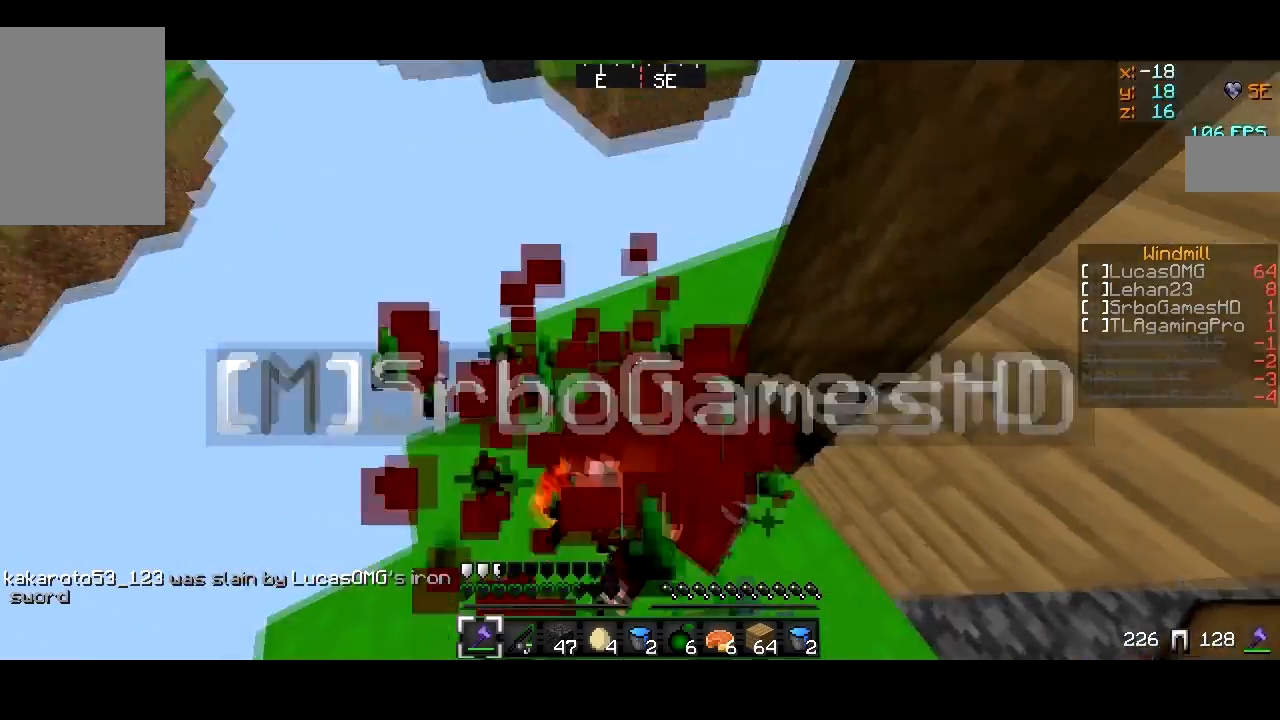
{"keys": ["a"], "mouse": [], "events": [[34, "mouse_left", "down"], [34, "w", "up"], [84, "a", "up"], [117, "d", "down"], [117, "mouse_left", "up"], [234, "mouse_left", "down"], [234, "s", "down"], [334, "mouse_left", "up"], [384, "mouse_left", "down"], [434, "a", "down"], [434, "d", "up"], [434, "mouse_left", "up"], [434, "s", "up"]]}
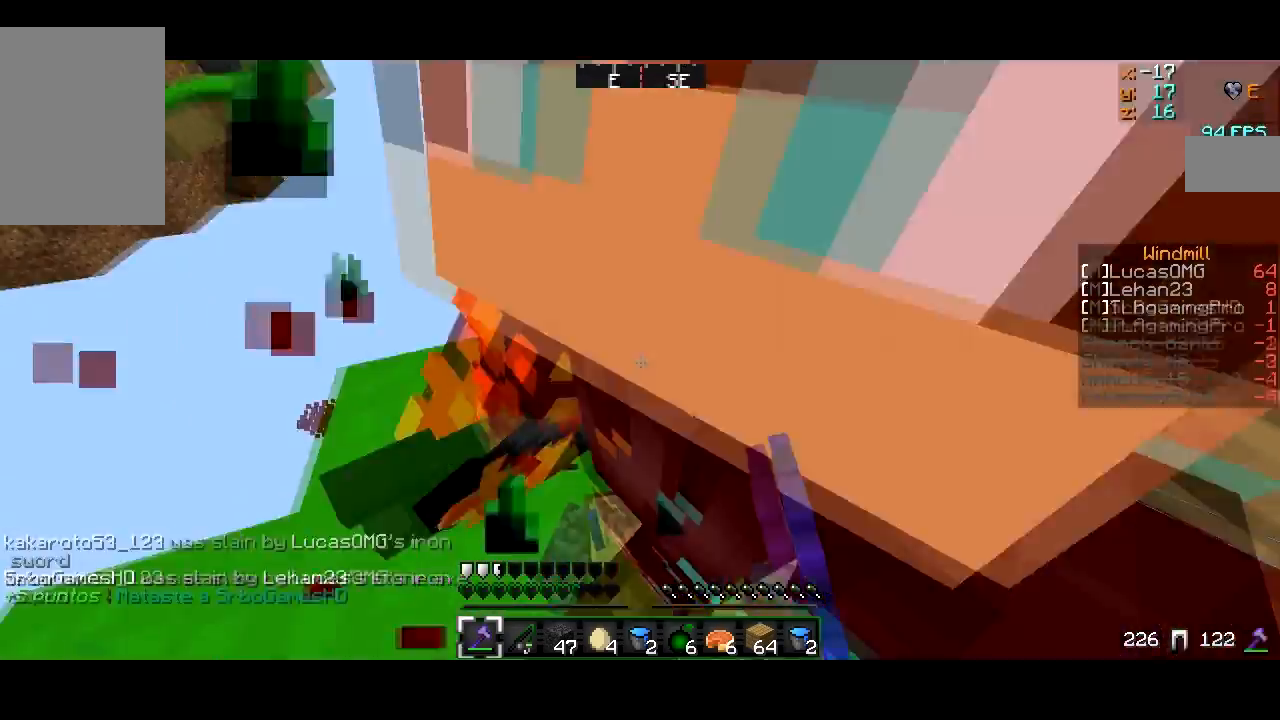
{"keys": [], "mouse": [], "events": [[33, "a", "up"], [33, "mouse_left", "down"], [133, "mouse_left", "up"], [183, "mouse_left", "down"], [233, "d", "down"], [283, "mouse_left", "up"], [333, "d", "up"], [333, "mouse_left", "down"], [433, "mouse_left", "up"]]}
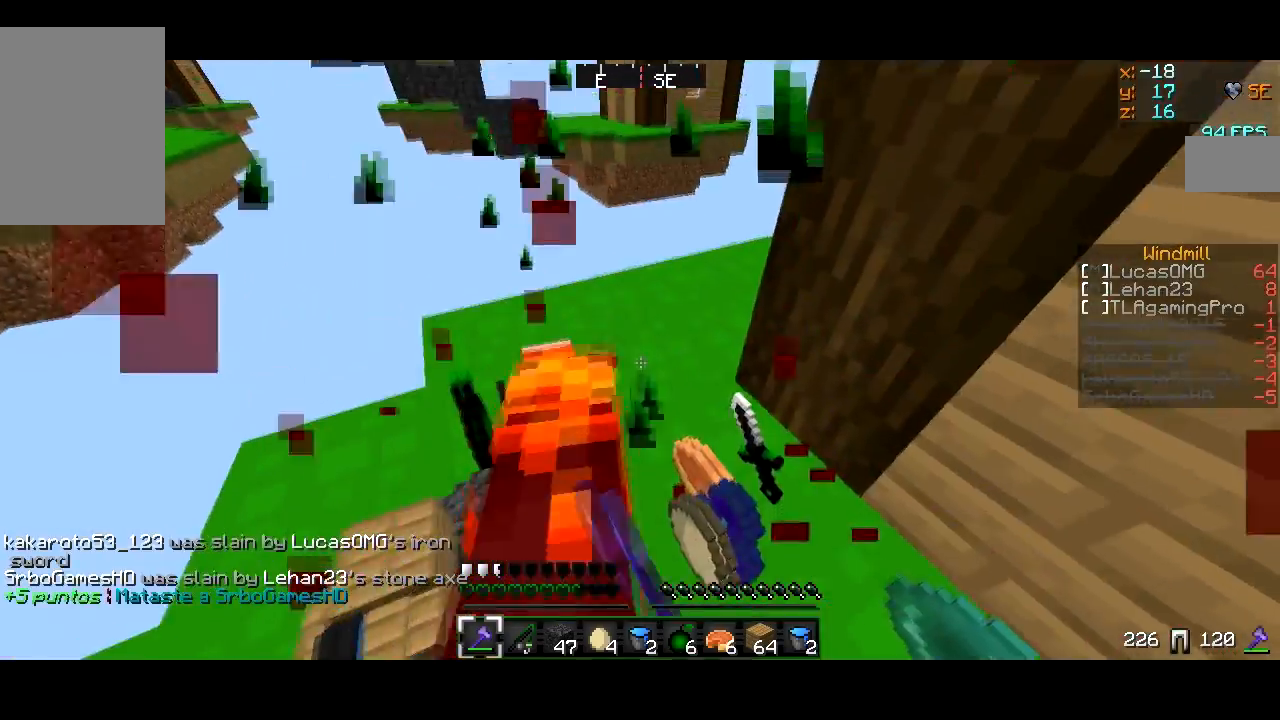
{"keys": ["d"], "mouse": [], "events": [[17, "a", "down"], [134, "a", "up"], [167, "w", "down"], [317, "d", "down"], [317, "w", "up"]]}